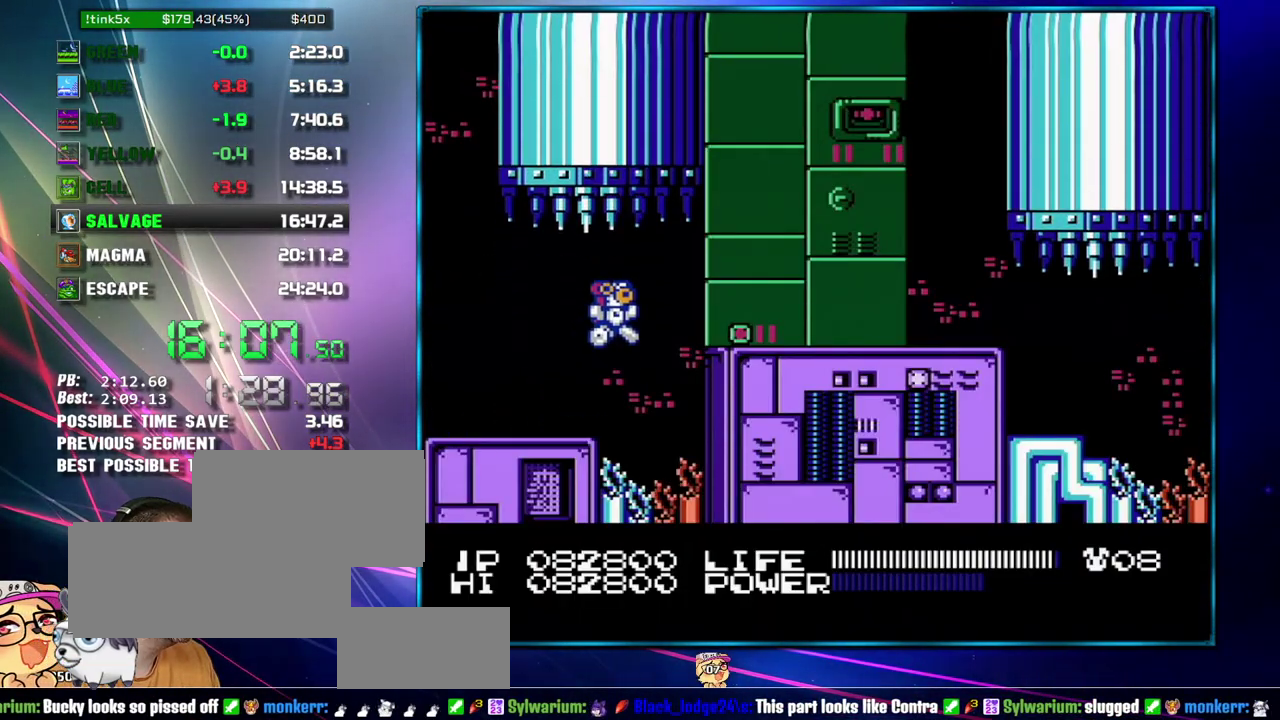
Gameplay with a controller (Nintendo layout); each line is a JSON object with the inputs held at the frame after it. "events" lists button and stick changes between this image and that frame as [ms after this image, input, new state], when the widget could be followed in between. Not read: L3 R3 SELECT START.
{"buttons": ["DPAD_RIGHT"], "events": [[83, "A", "up"]]}
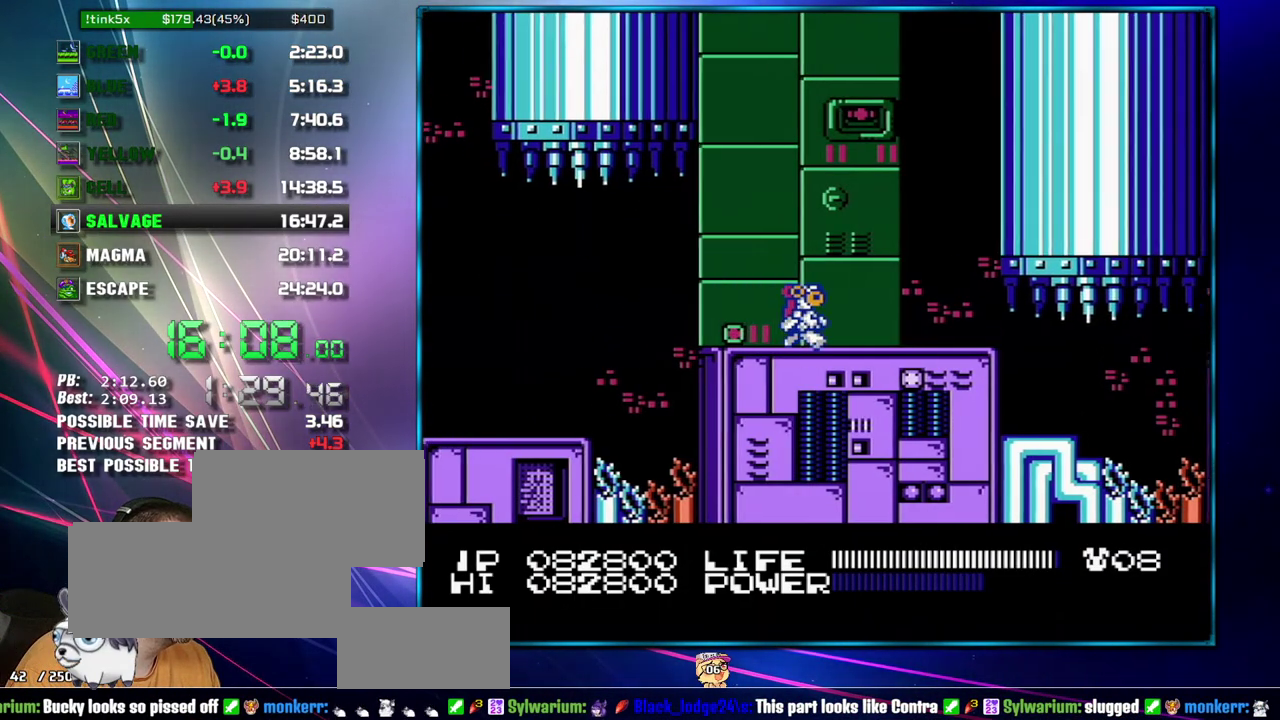
{"buttons": ["DPAD_RIGHT"], "events": []}
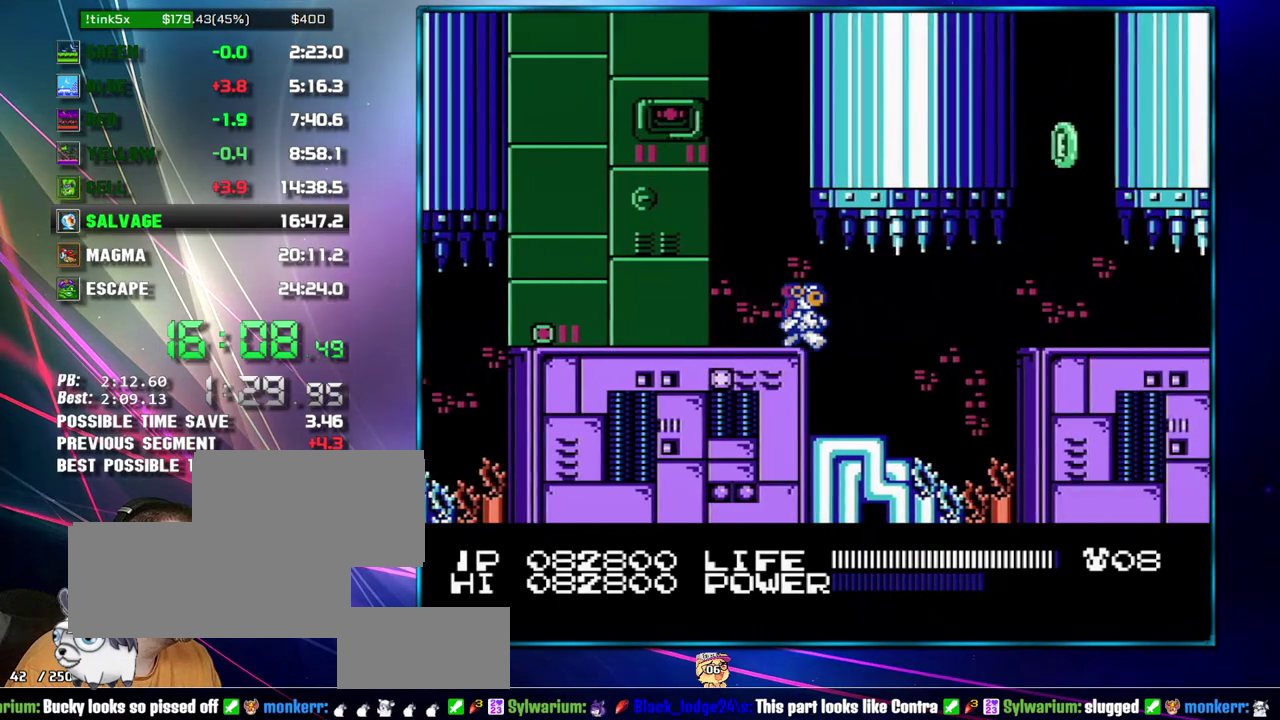
{"buttons": ["A", "DPAD_RIGHT"], "events": [[150, "DPAD_RIGHT", "up"], [267, "DPAD_RIGHT", "down"], [367, "A", "down"]]}
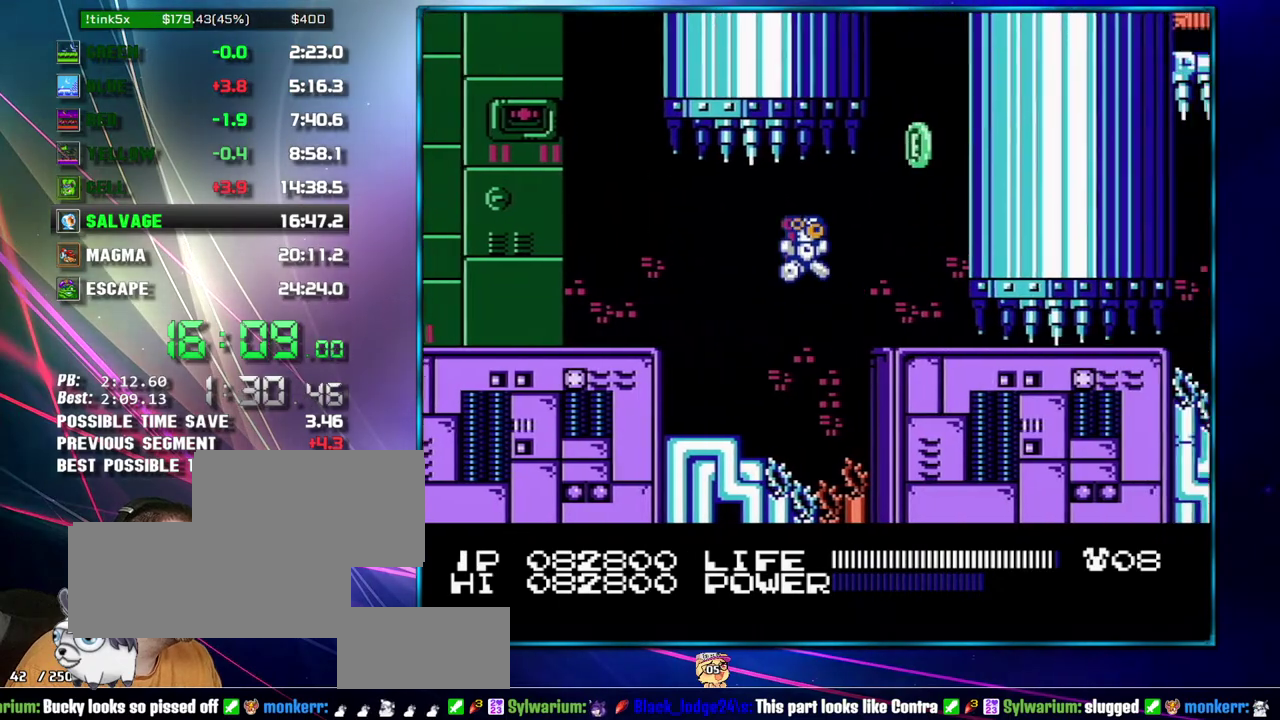
{"buttons": ["DPAD_RIGHT"], "events": [[17, "A", "up"], [233, "DPAD_RIGHT", "up"], [300, "DPAD_RIGHT", "down"]]}
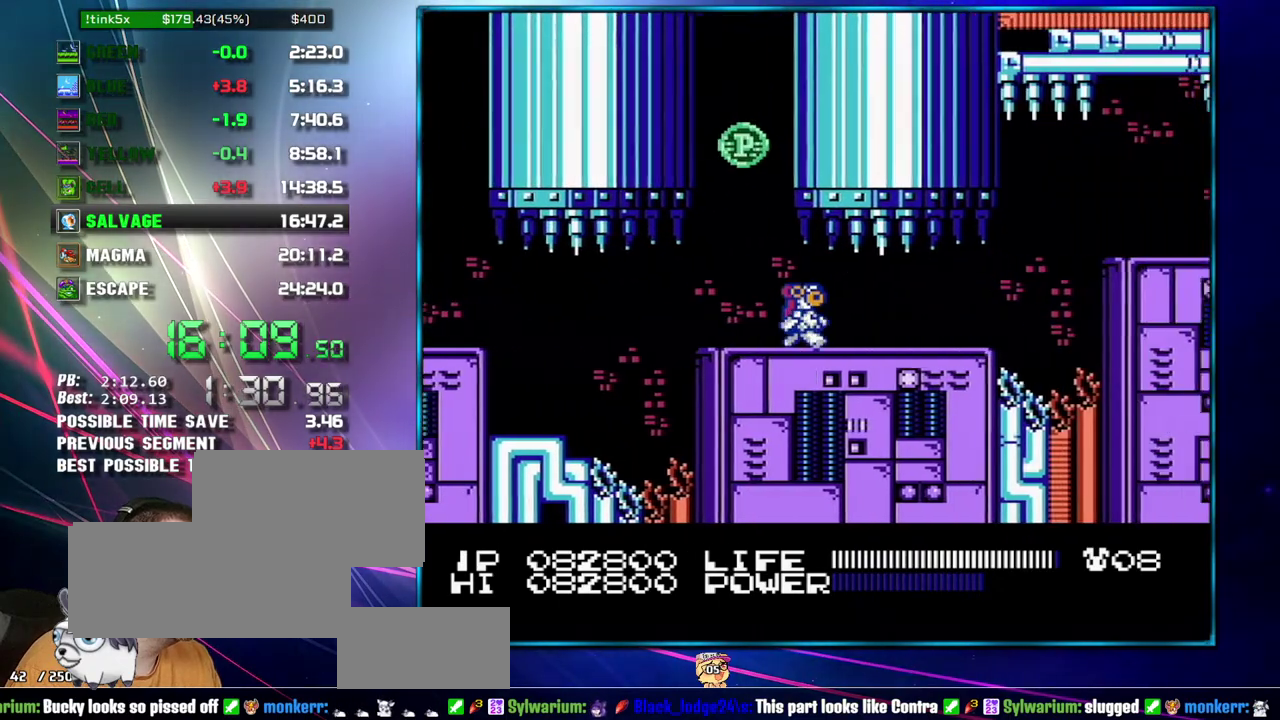
{"buttons": ["DPAD_RIGHT"], "events": []}
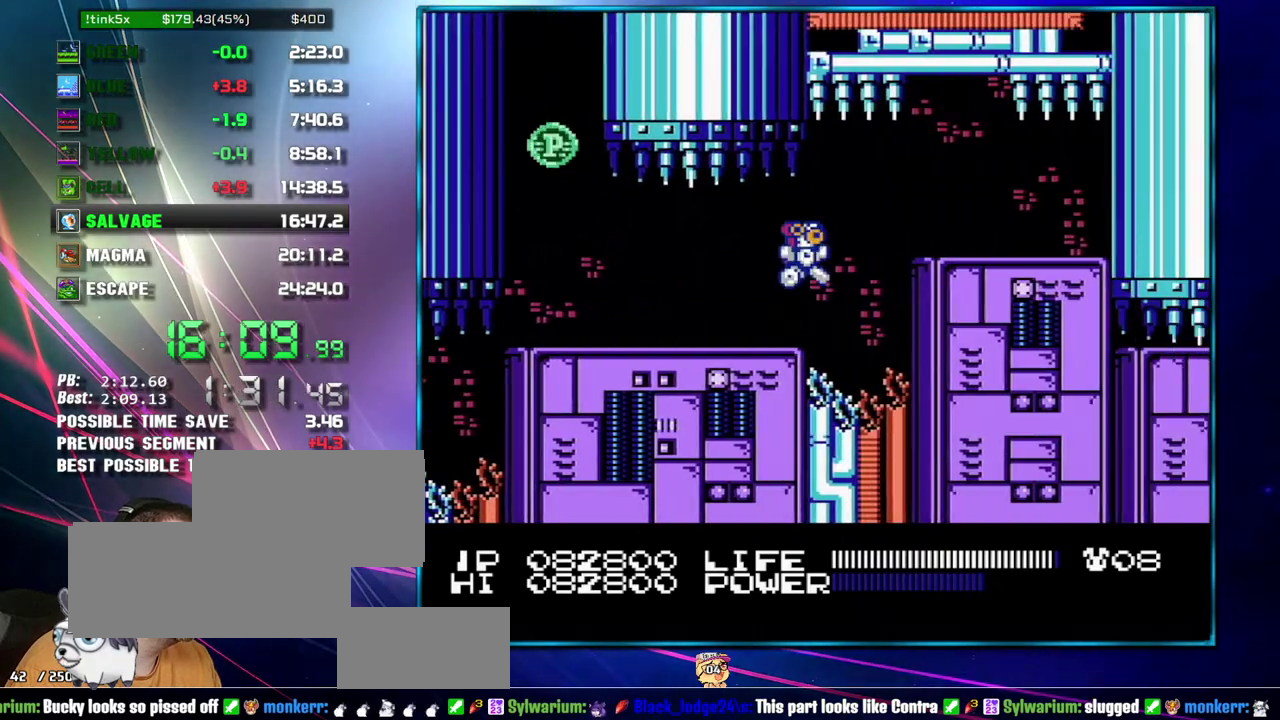
{"buttons": ["DPAD_RIGHT"], "events": [[17, "A", "down"], [150, "A", "up"]]}
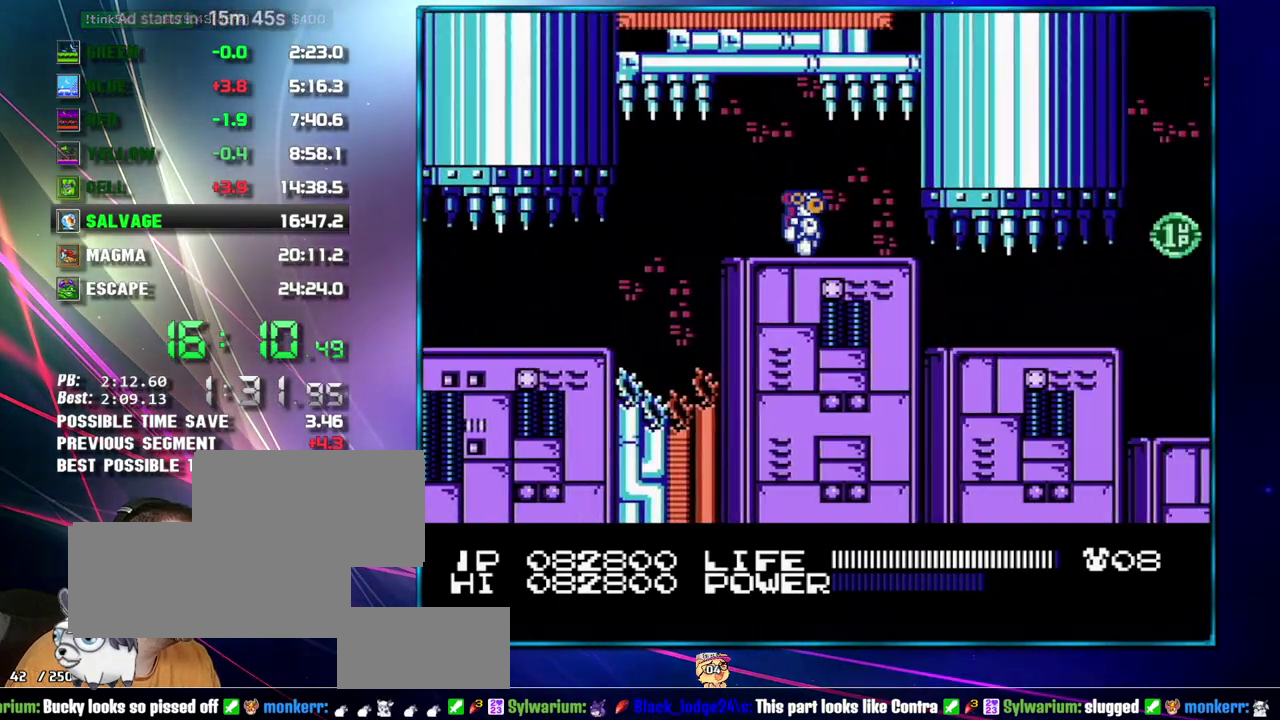
{"buttons": ["DPAD_RIGHT"], "events": []}
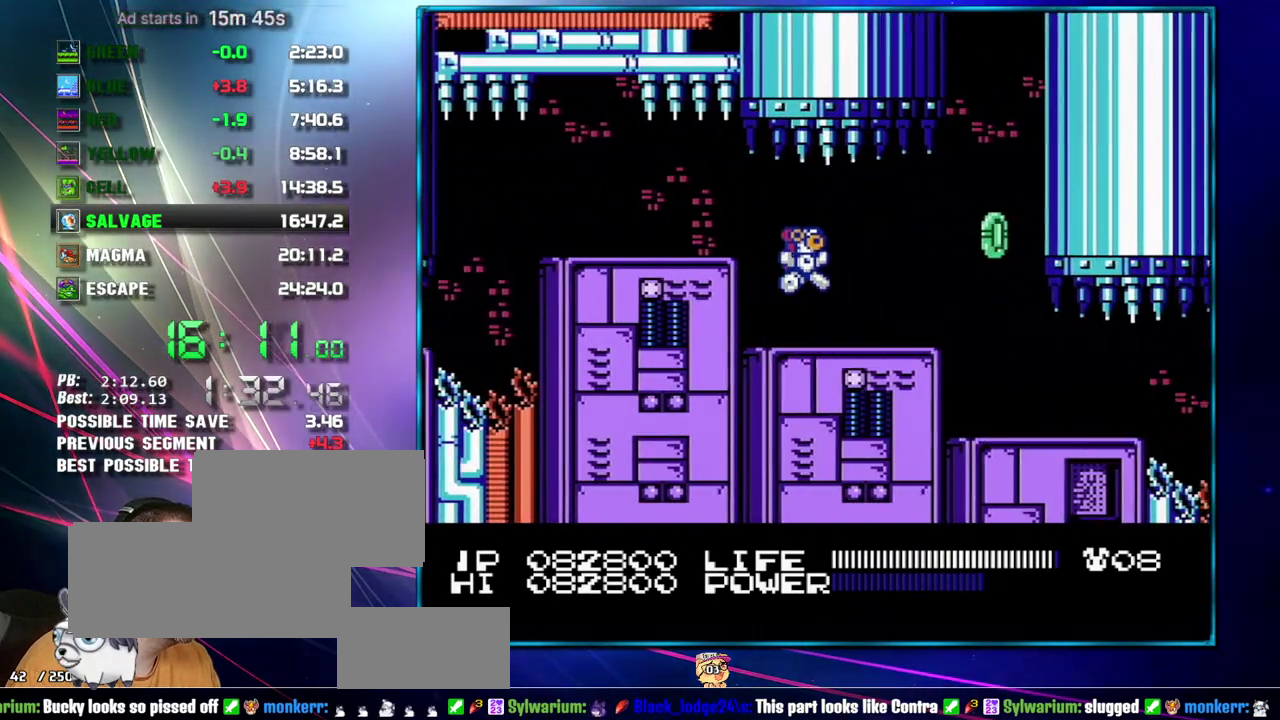
{"buttons": ["DPAD_RIGHT"], "events": []}
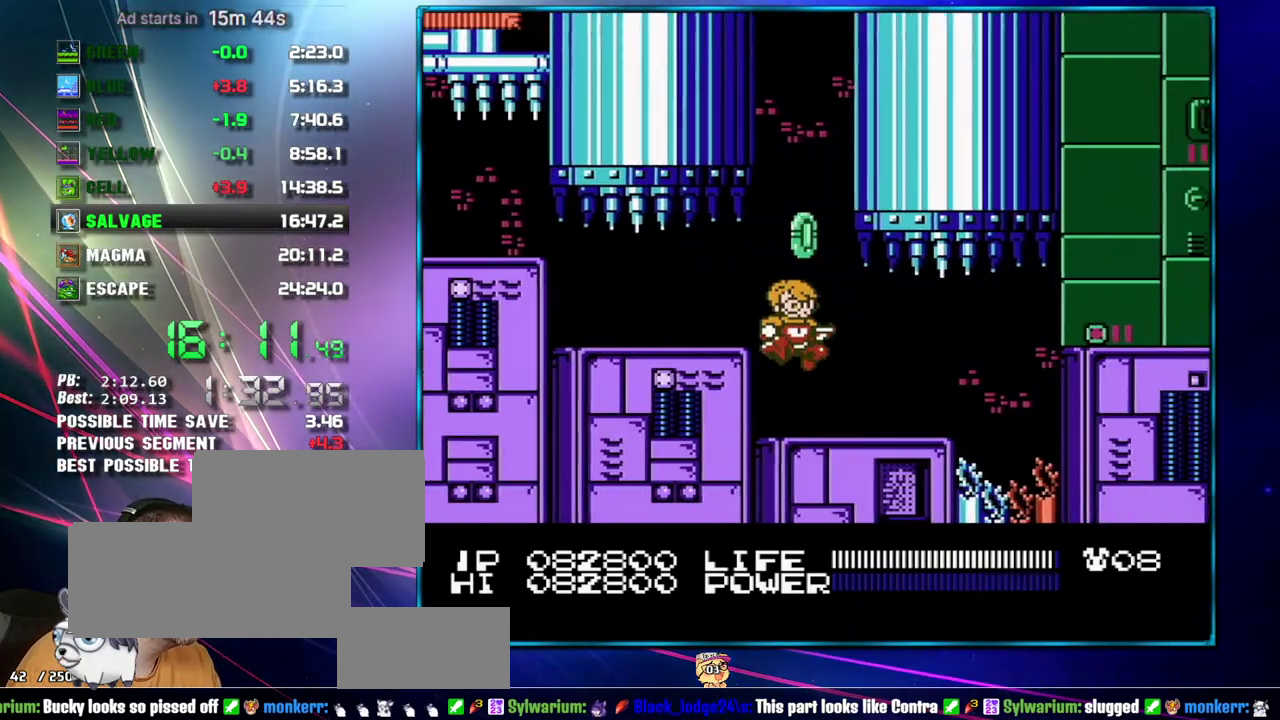
{"buttons": ["A", "B", "DPAD_RIGHT"], "events": [[433, "B", "down"], [467, "A", "down"]]}
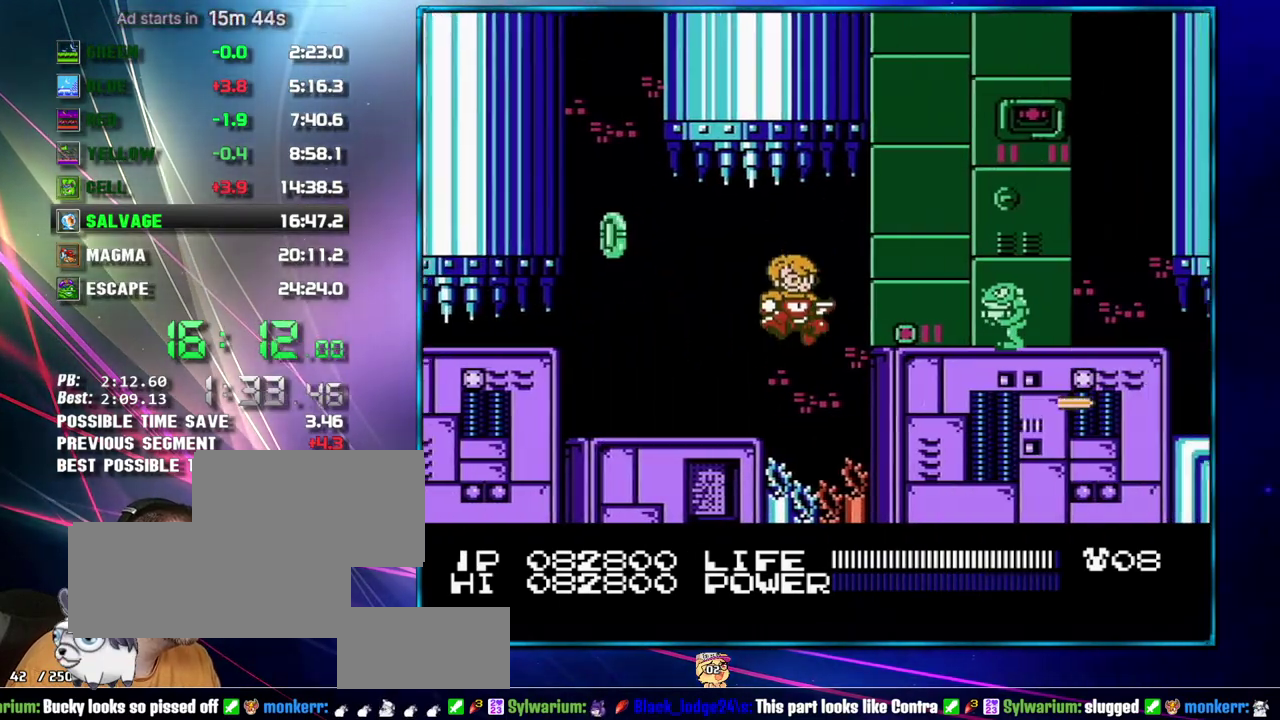
{"buttons": ["DPAD_RIGHT"], "events": [[17, "B", "up"], [50, "A", "up"], [183, "B", "down"], [233, "B", "up"]]}
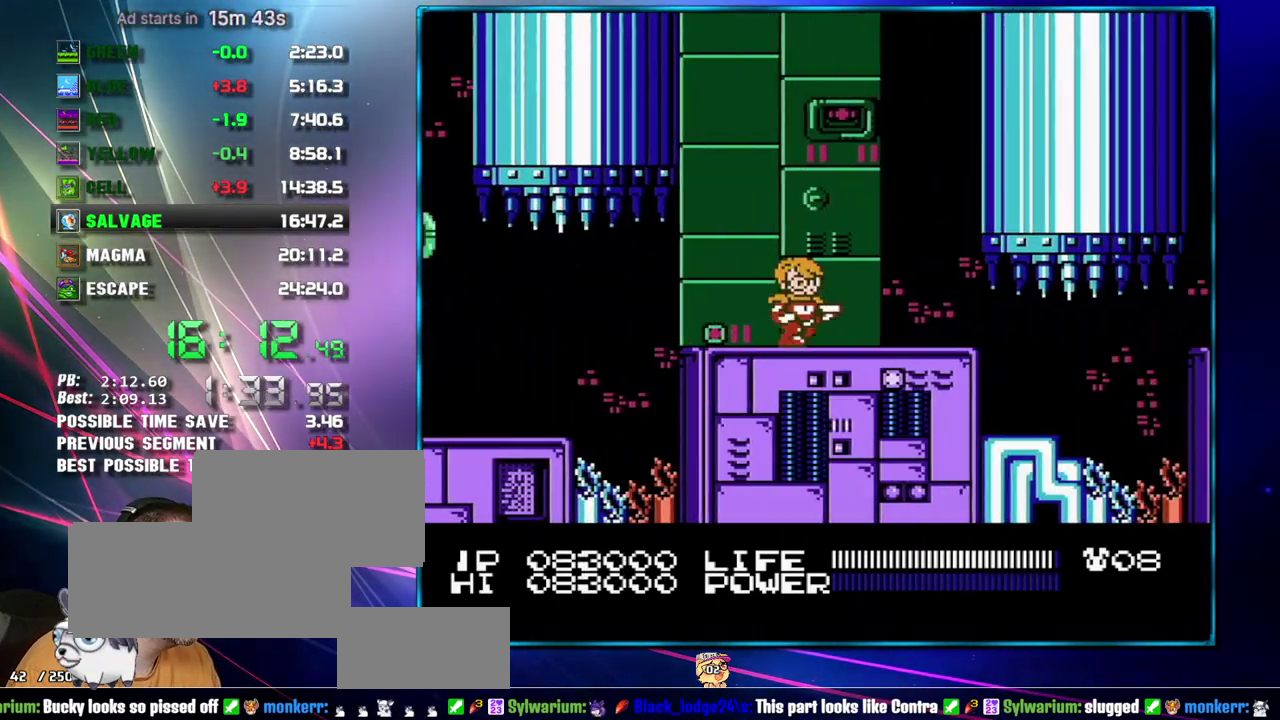
{"buttons": ["DPAD_RIGHT"], "events": []}
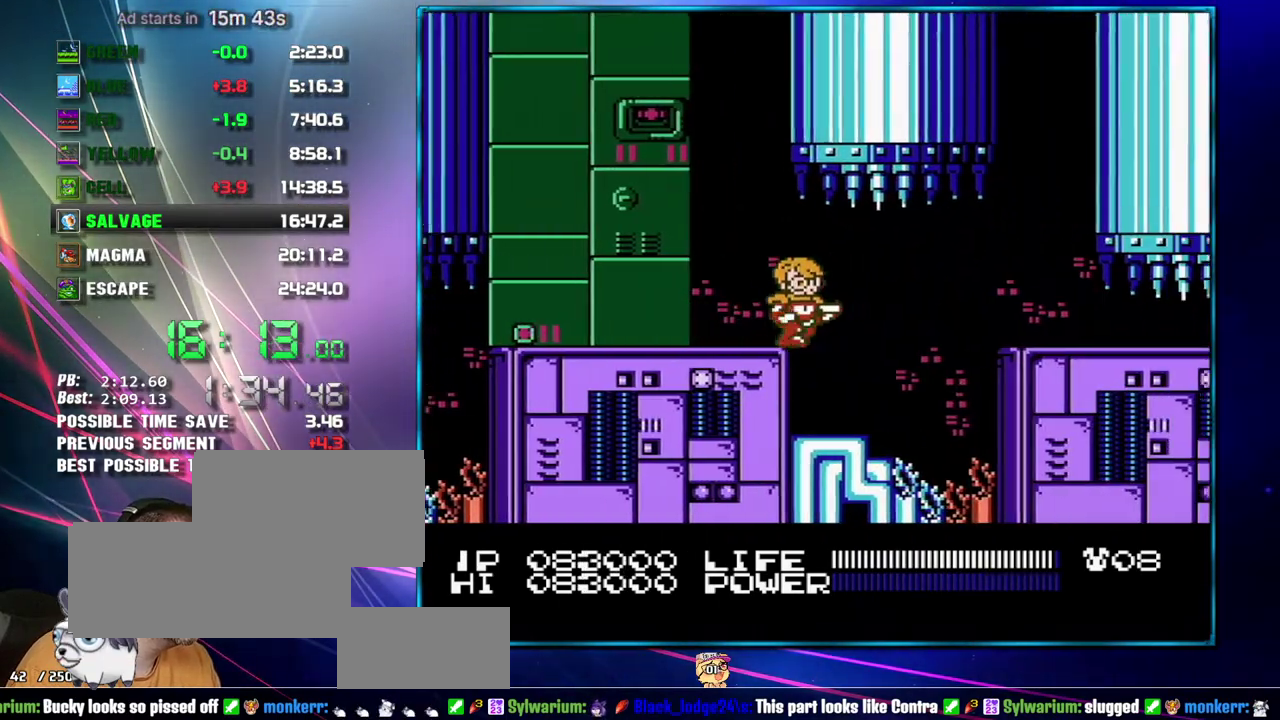
{"buttons": ["DPAD_RIGHT"], "events": [[83, "DPAD_RIGHT", "up"], [150, "DPAD_RIGHT", "down"], [300, "A", "down"], [433, "A", "up"]]}
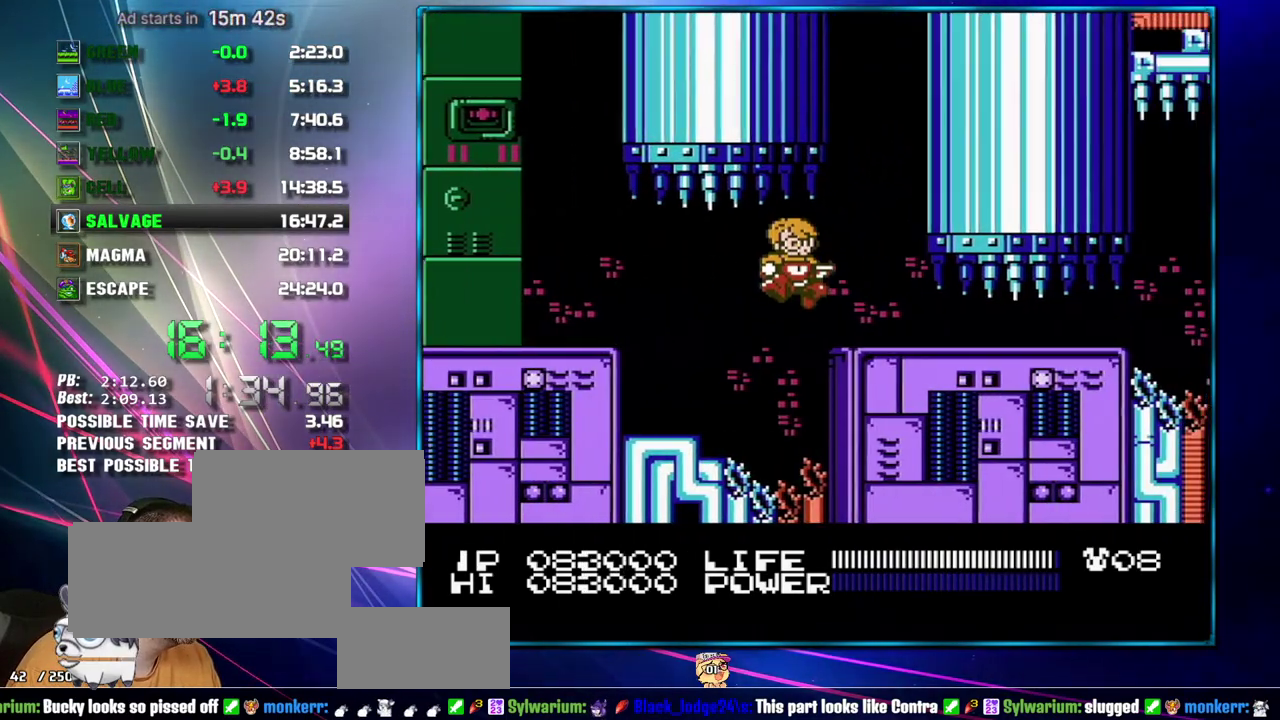
{"buttons": ["DPAD_RIGHT"], "events": []}
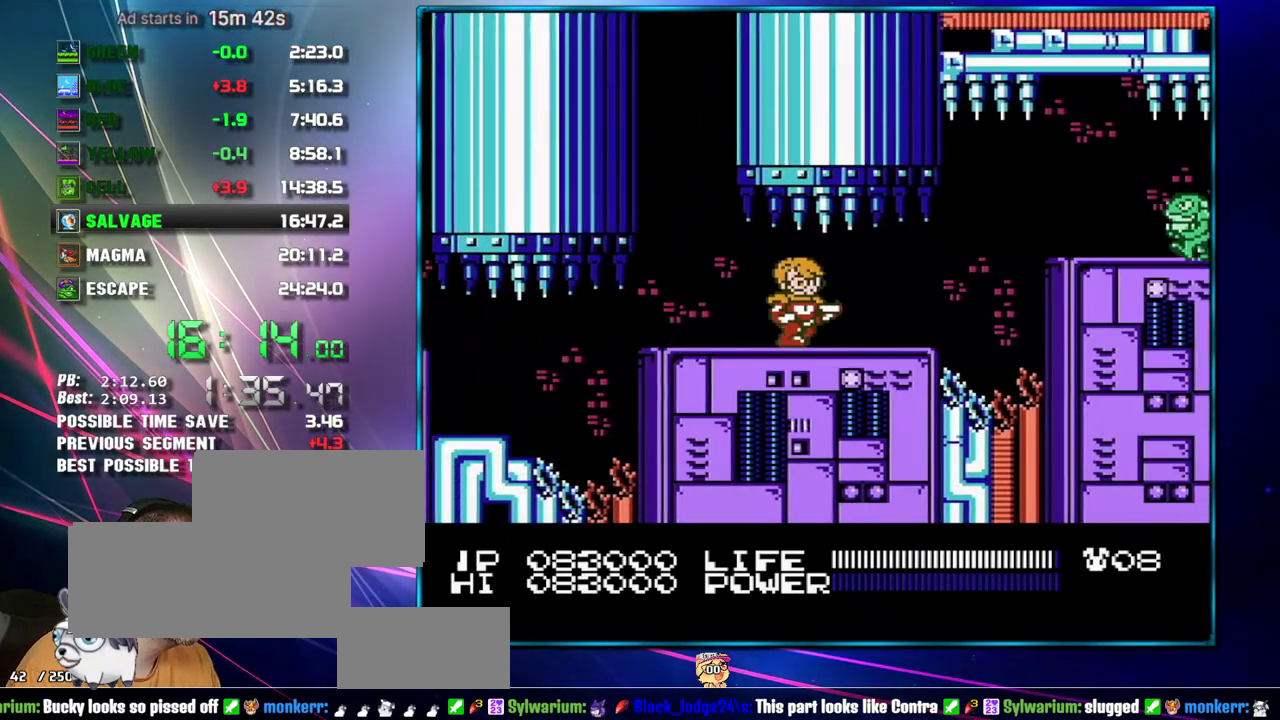
{"buttons": ["B", "DPAD_RIGHT"], "events": [[367, "A", "down"], [433, "B", "down"], [483, "A", "up"]]}
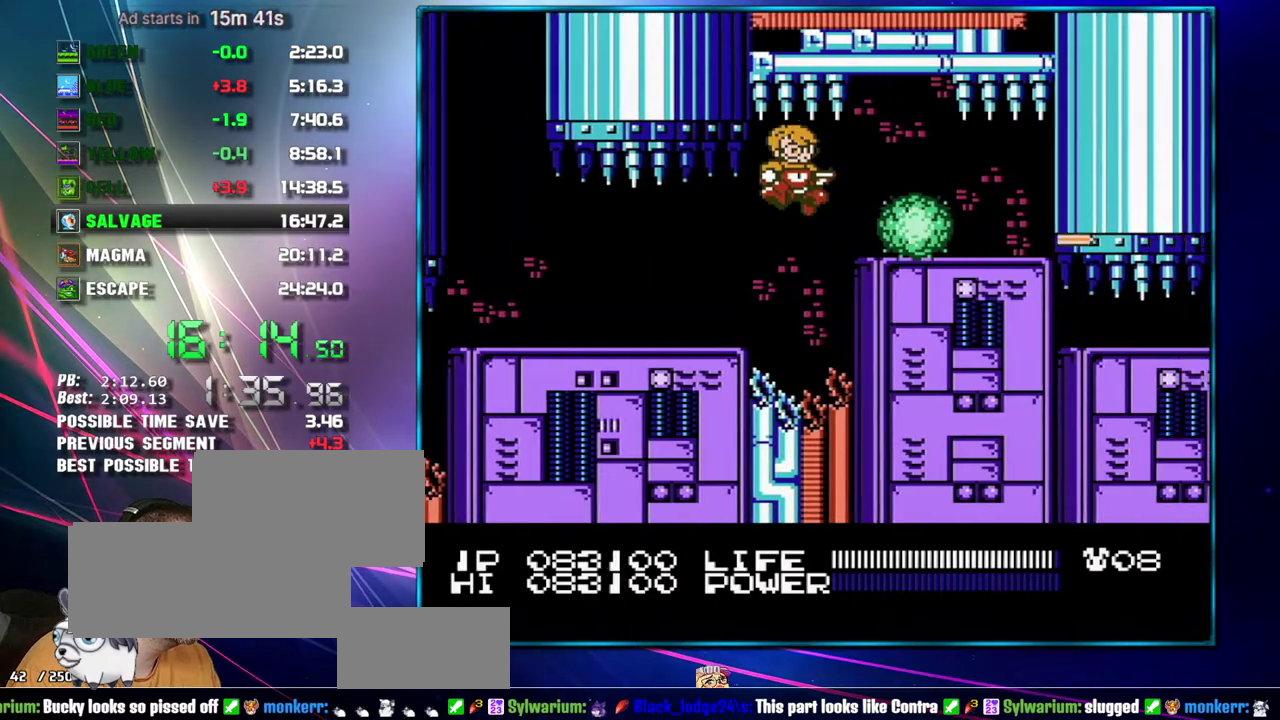
{"buttons": ["DPAD_RIGHT"], "events": [[17, "B", "up"]]}
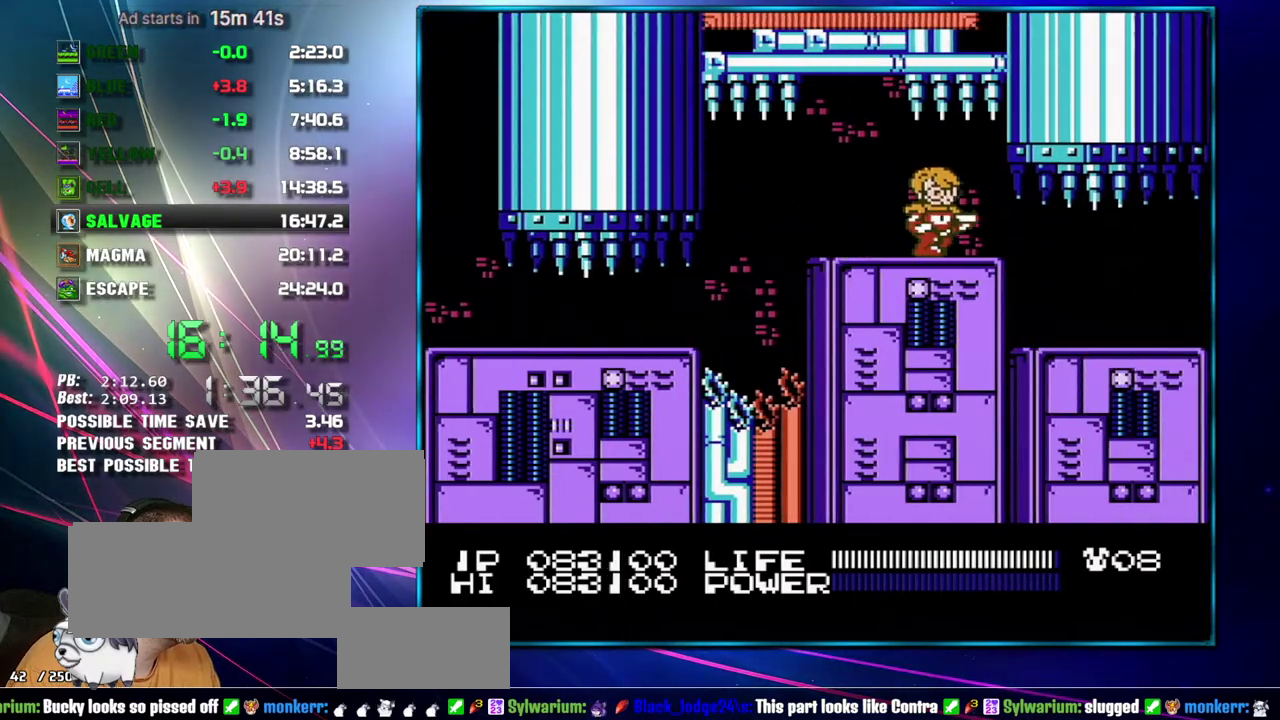
{"buttons": ["DPAD_RIGHT"], "events": []}
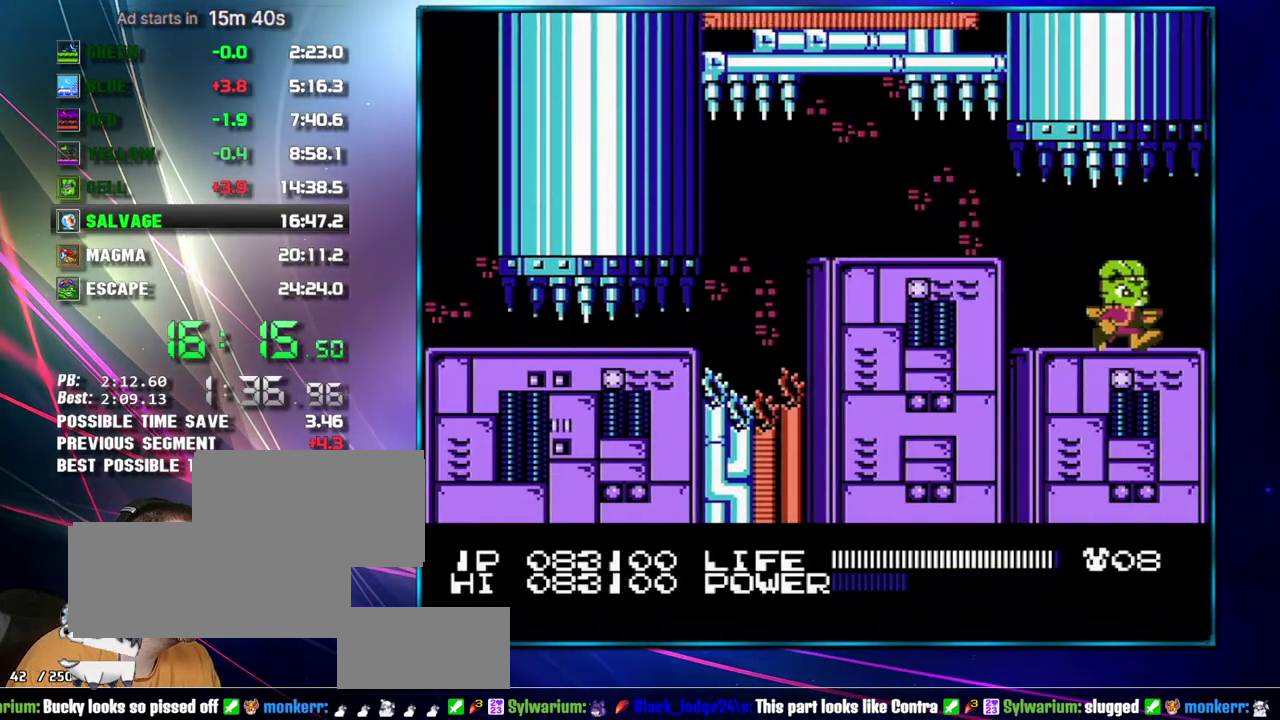
{"buttons": ["DPAD_RIGHT"], "events": []}
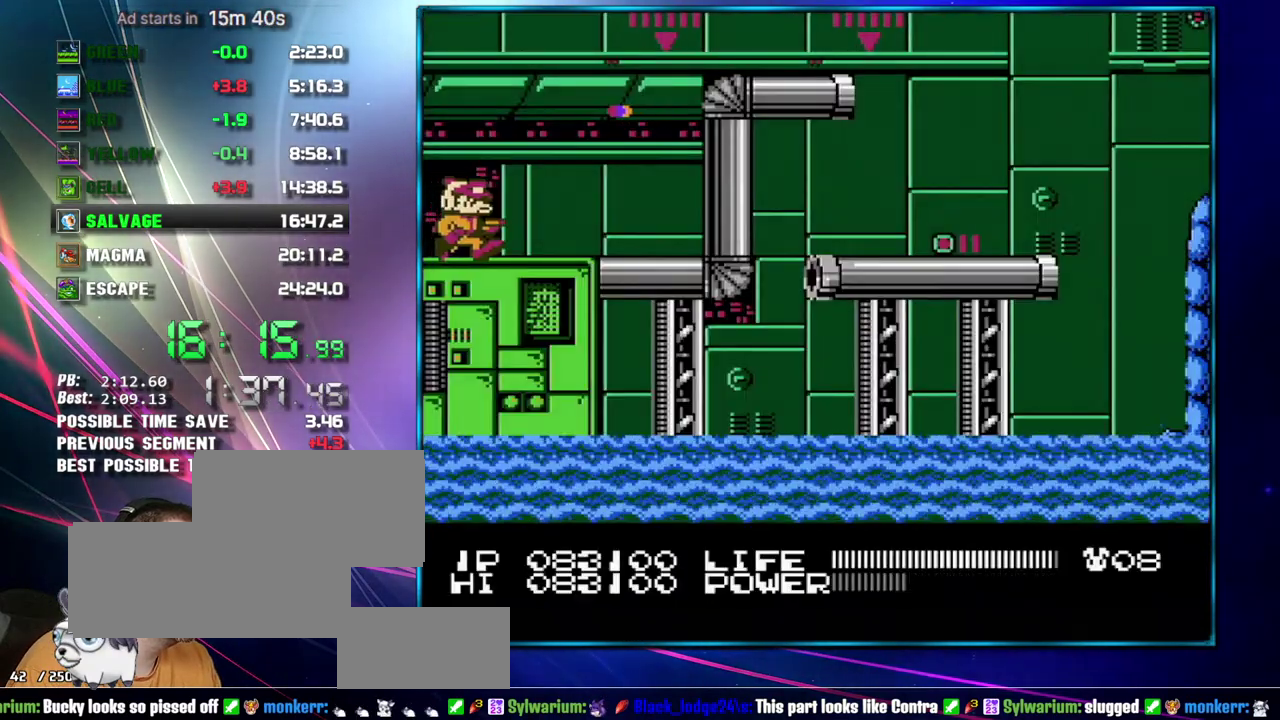
{"buttons": ["DPAD_RIGHT"], "events": []}
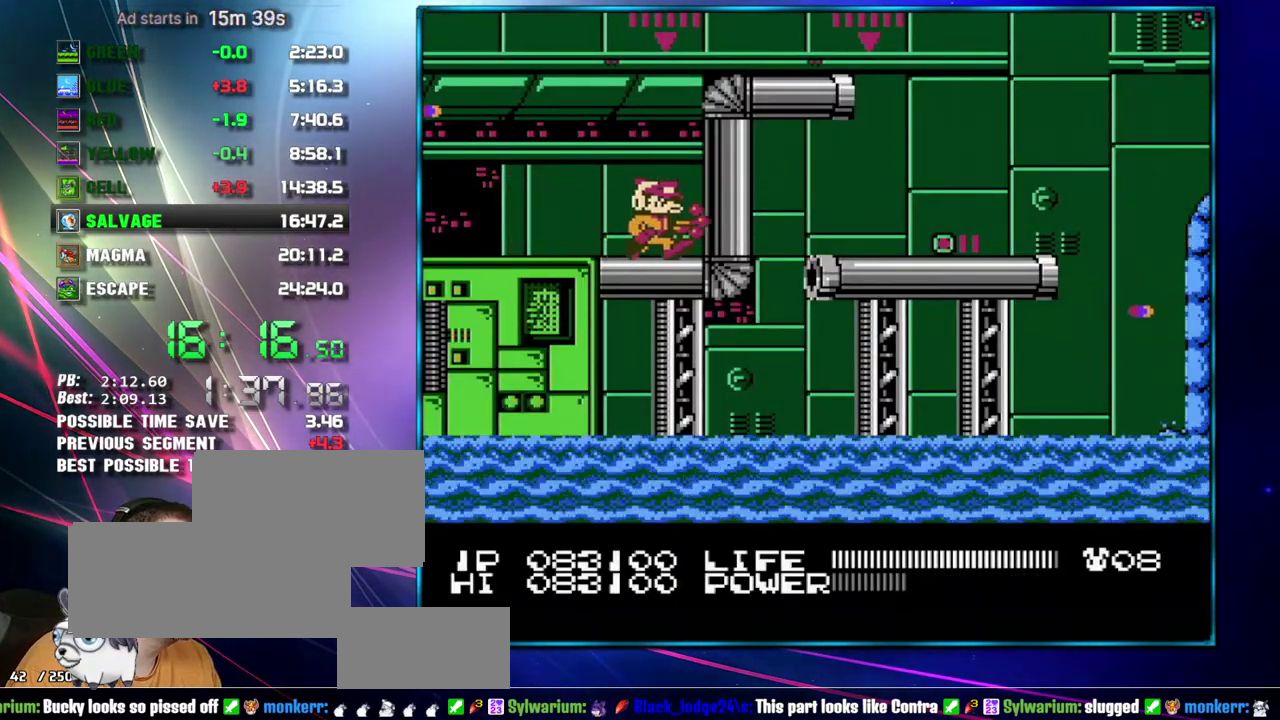
{"buttons": ["DPAD_RIGHT"], "events": [[17, "B", "down"], [333, "B", "up"], [400, "A", "down"], [467, "A", "up"]]}
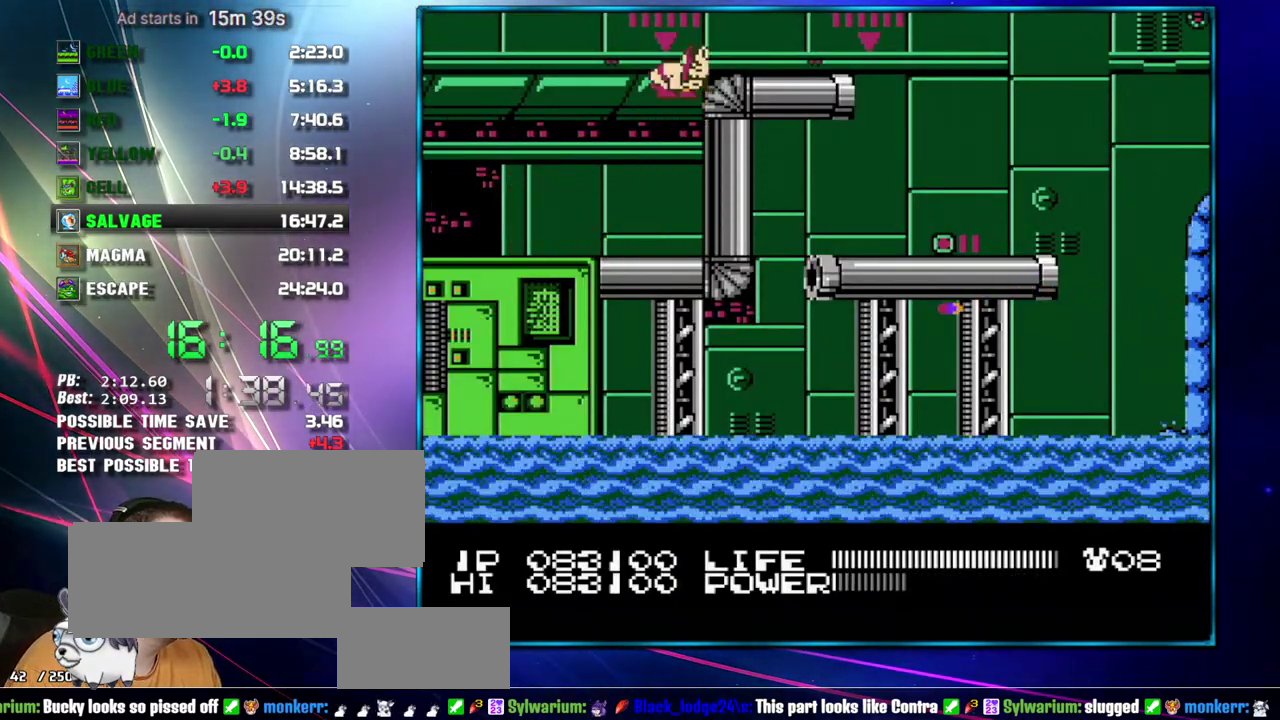
{"buttons": ["DPAD_RIGHT"], "events": [[17, "A", "down"], [83, "A", "up"]]}
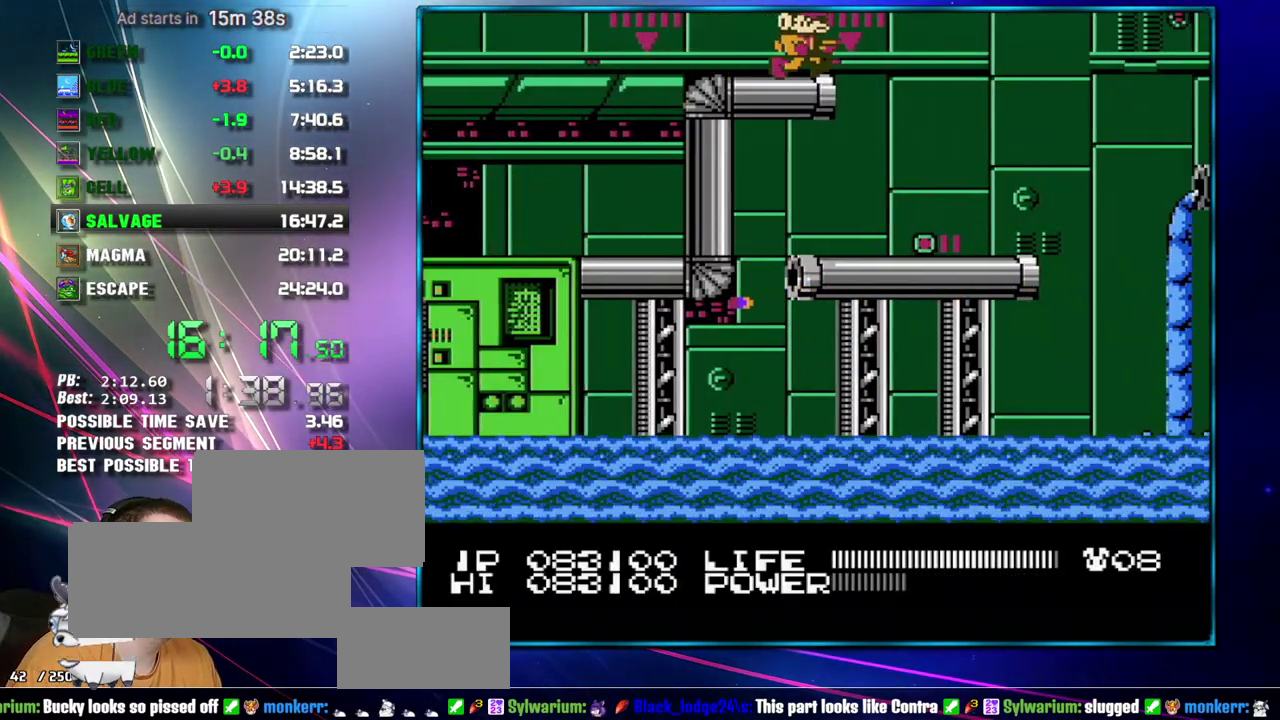
{"buttons": ["DPAD_RIGHT"], "events": []}
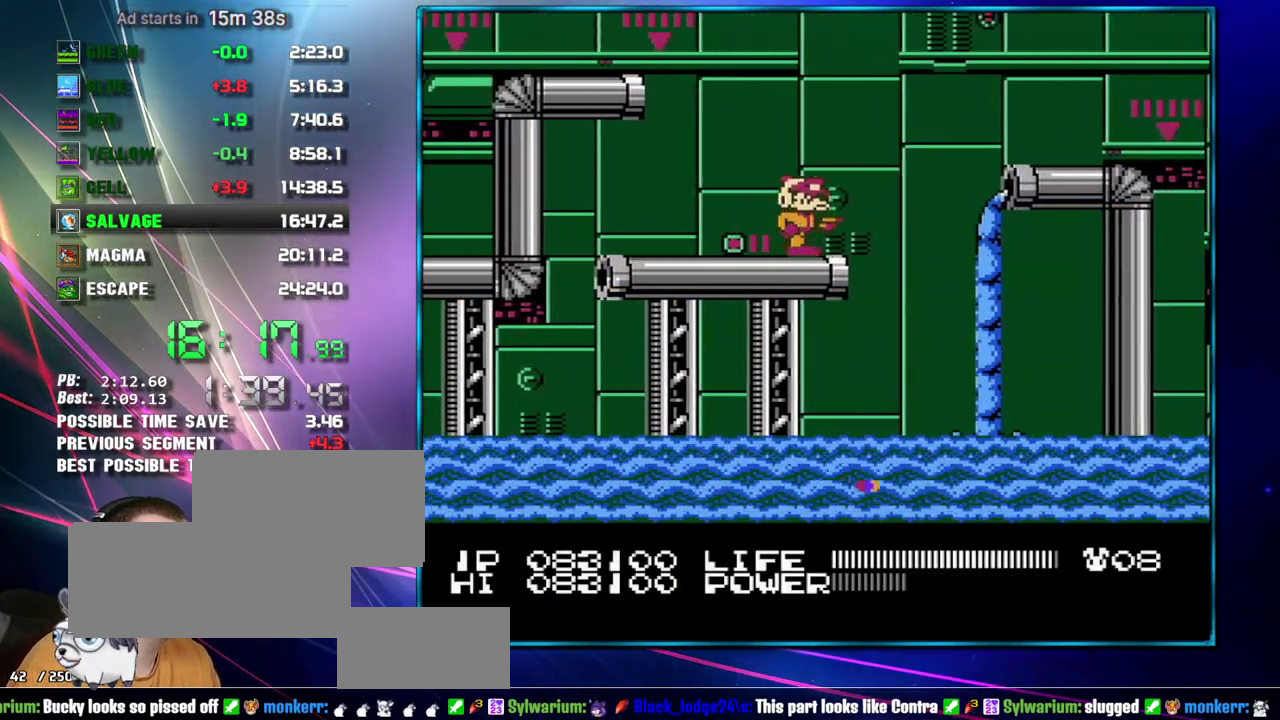
{"buttons": ["DPAD_RIGHT"], "events": [[150, "A", "down"], [467, "A", "up"]]}
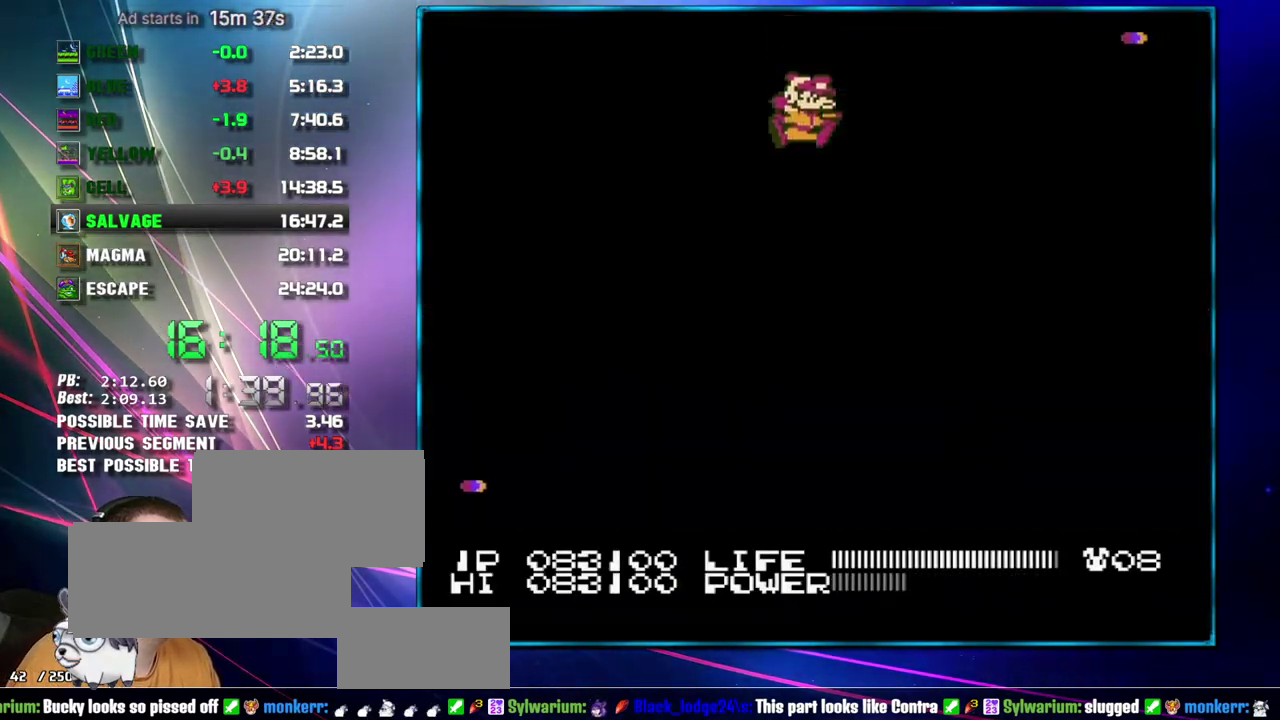
{"buttons": ["A", "DPAD_RIGHT"], "events": [[400, "A", "down"]]}
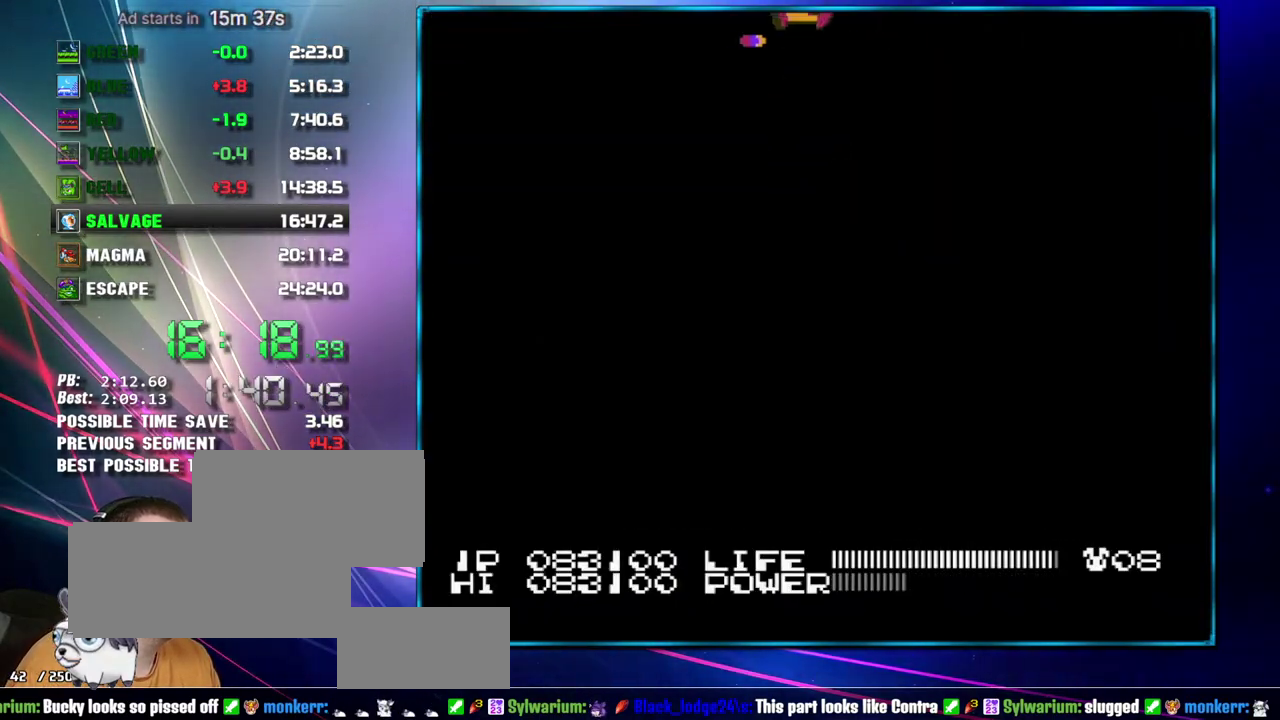
{"buttons": ["A", "DPAD_RIGHT"], "events": [[17, "A", "up"], [467, "A", "down"]]}
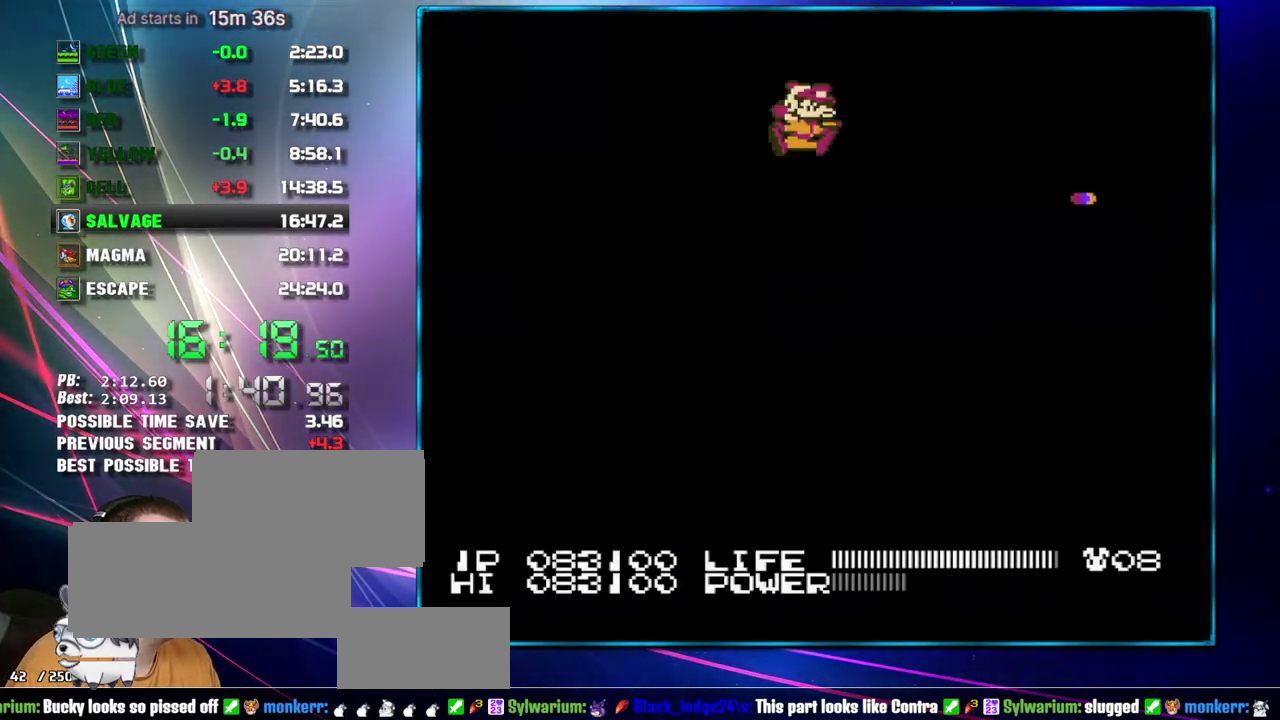
{"buttons": ["A", "DPAD_RIGHT"], "events": [[50, "A", "up"], [467, "A", "down"]]}
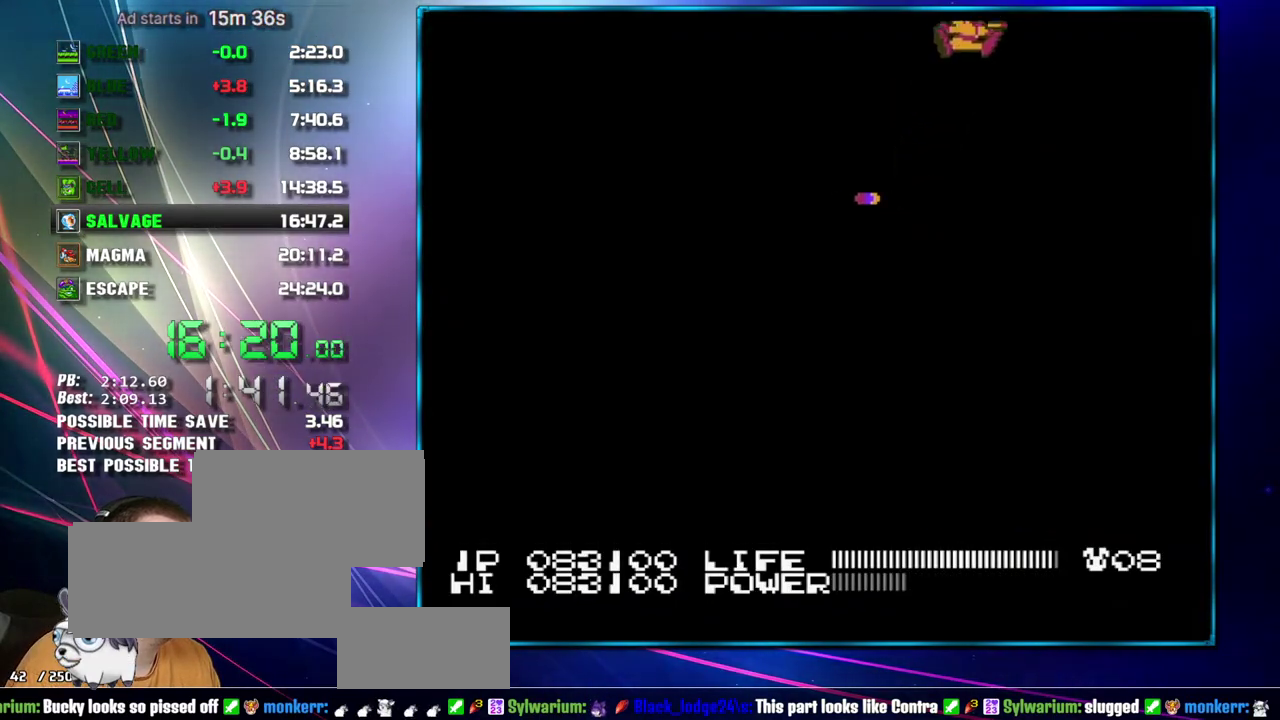
{"buttons": ["DPAD_RIGHT"], "events": [[117, "A", "up"]]}
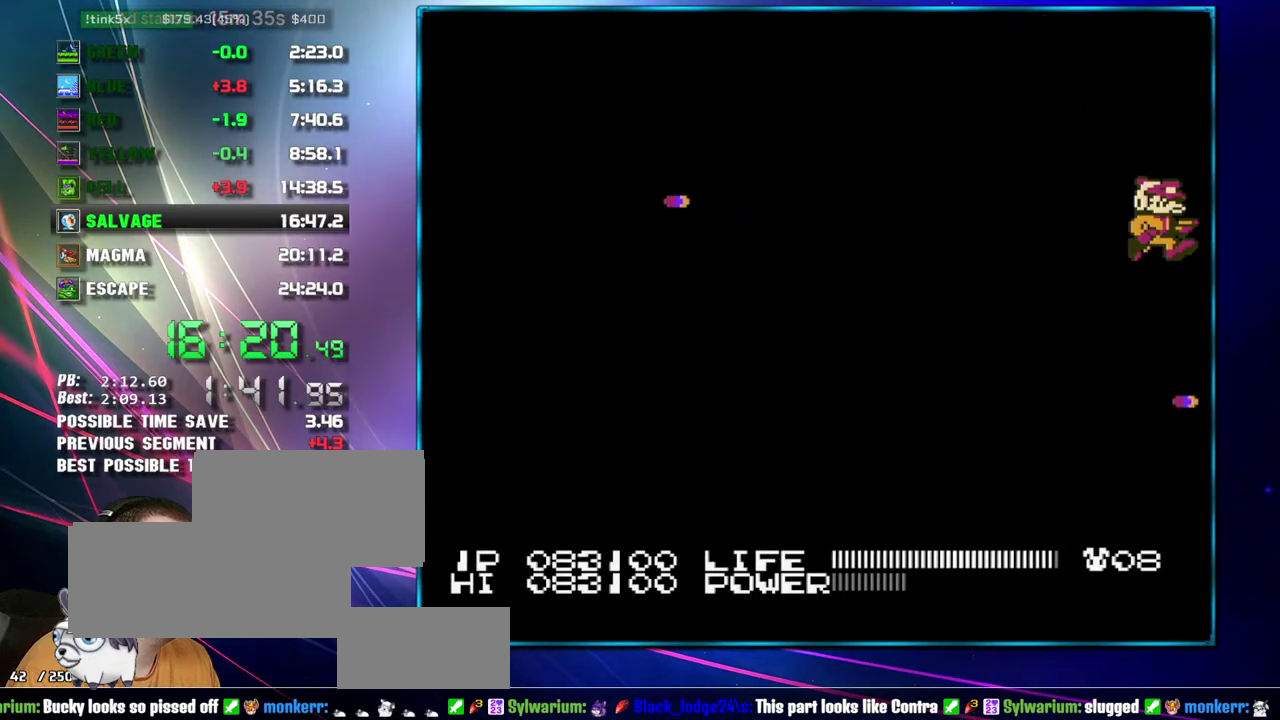
{"buttons": ["B", "DPAD_RIGHT"], "events": [[483, "B", "down"]]}
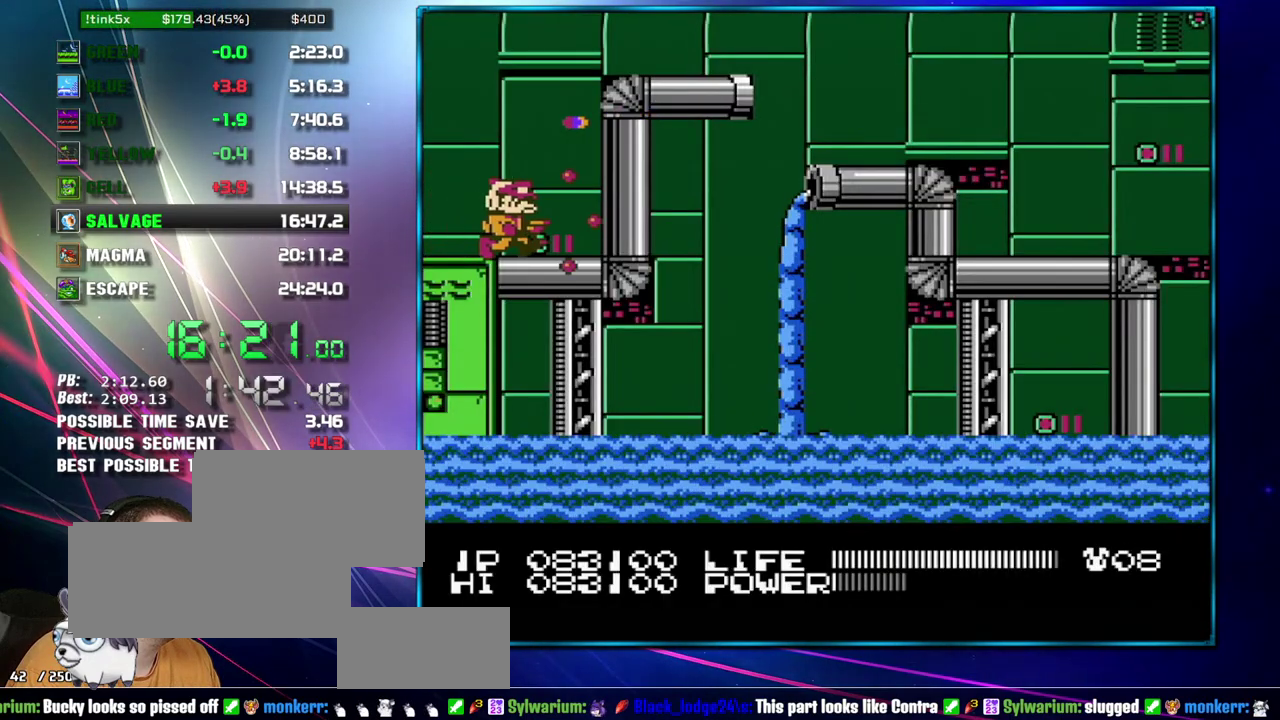
{"buttons": ["A", "DPAD_RIGHT"], "events": [[400, "B", "up"], [467, "A", "down"]]}
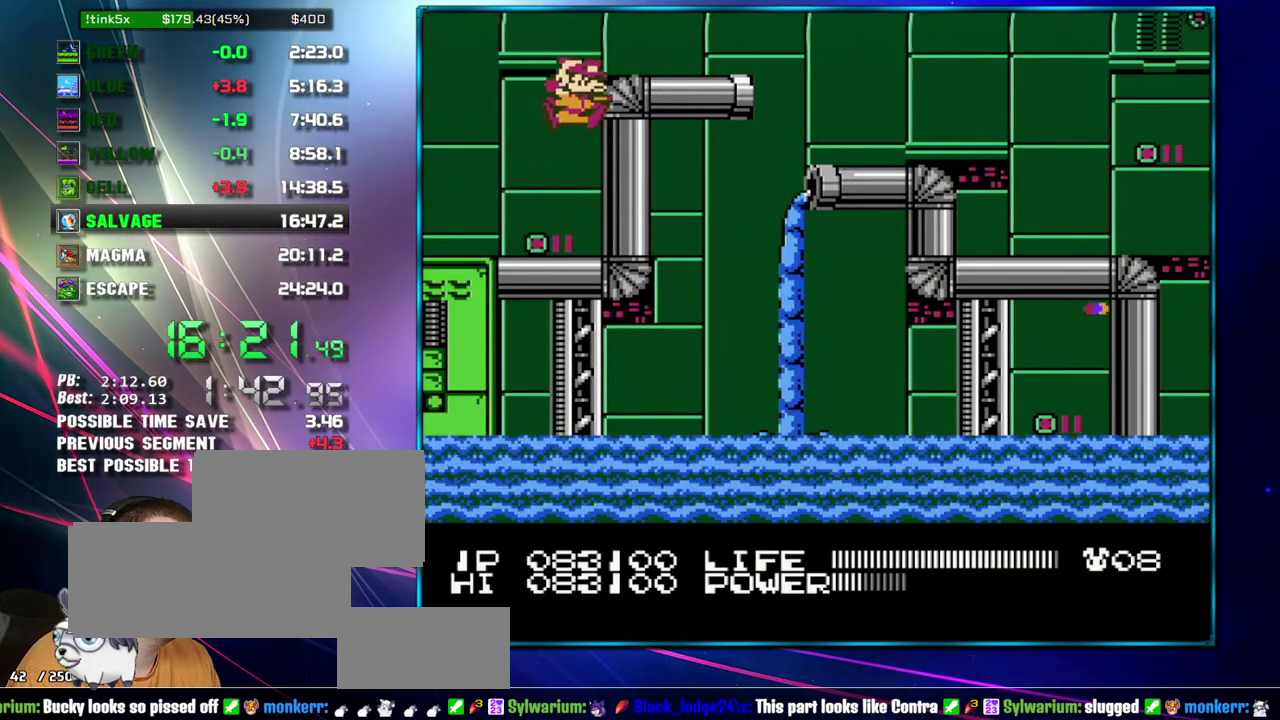
{"buttons": ["DPAD_RIGHT"], "events": [[50, "A", "up"], [117, "A", "down"], [300, "A", "up"]]}
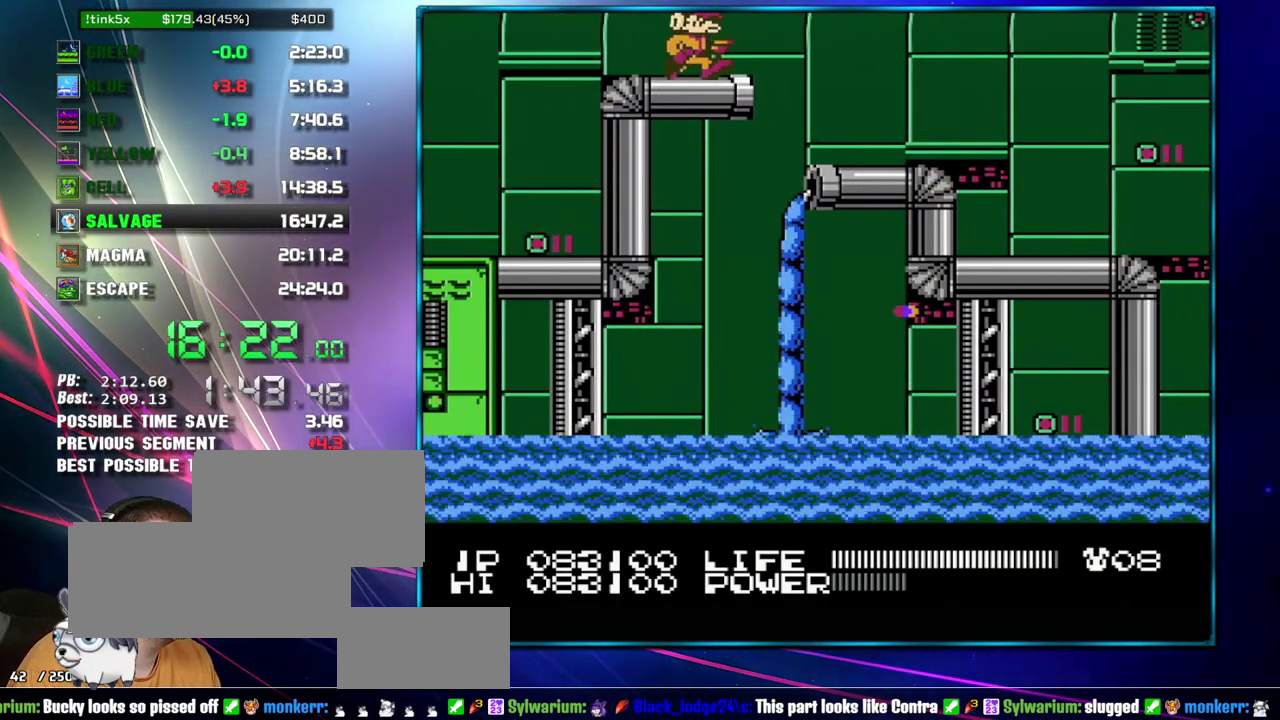
{"buttons": ["DPAD_RIGHT"], "events": [[83, "A", "down"], [217, "A", "up"]]}